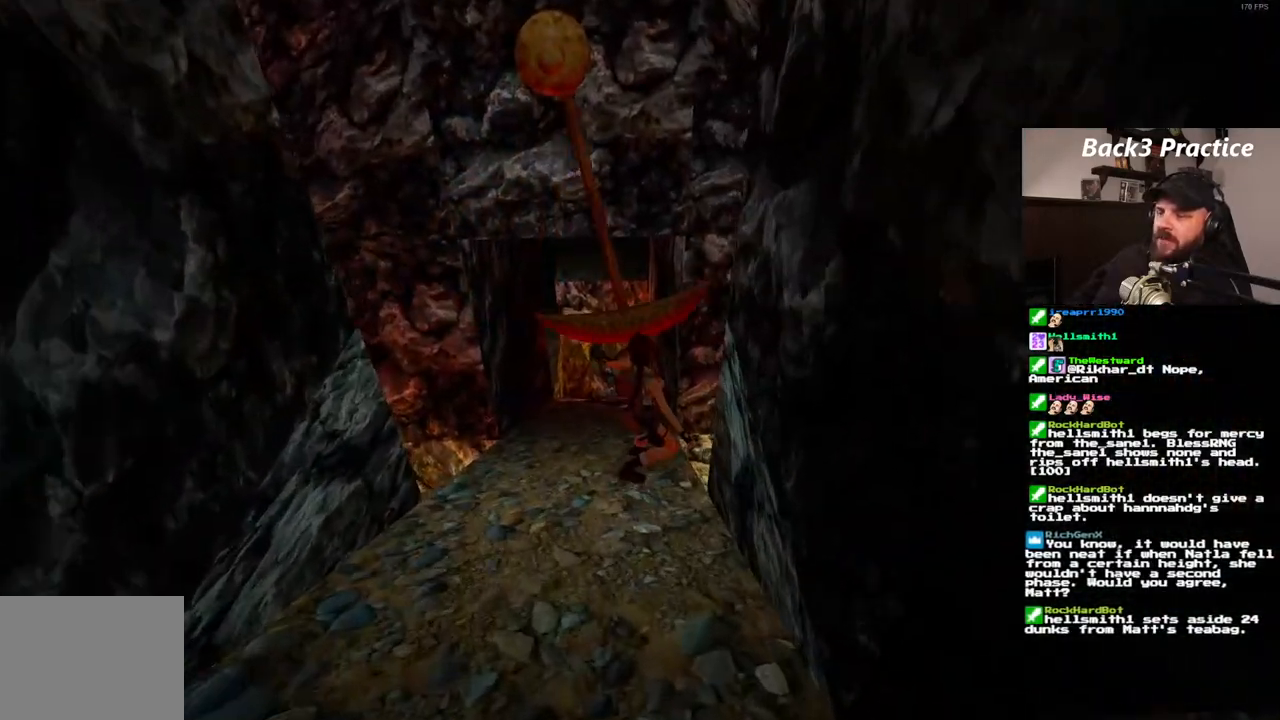
Gameplay with a controller (PlayStation layout); each line is a JSON object with the inputs held at the frame after it. "events" lists button and stick changes between this image and that frame as [ms after this image, input, new state], when the widget could be followed in between. Not read: HOME L3 R3.
{"buttons": [], "left_stick": "center", "right_stick": "center", "events": []}
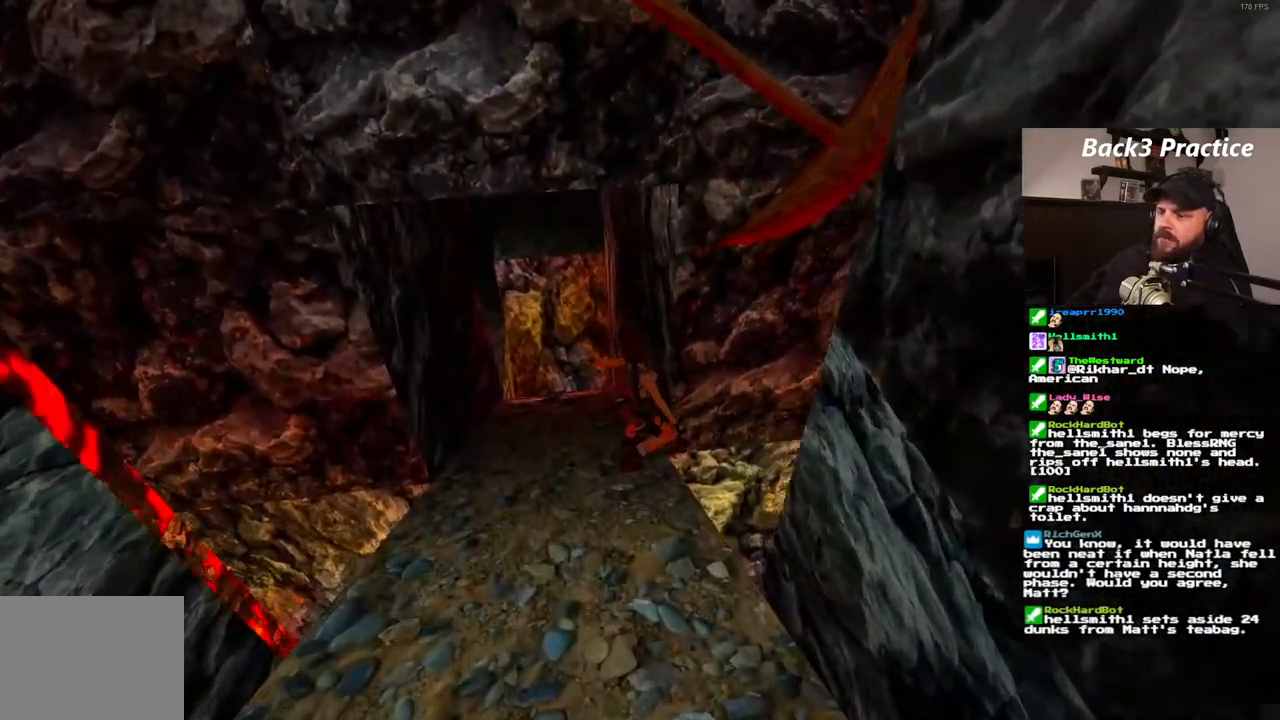
{"buttons": [], "left_stick": "center", "right_stick": "center", "events": []}
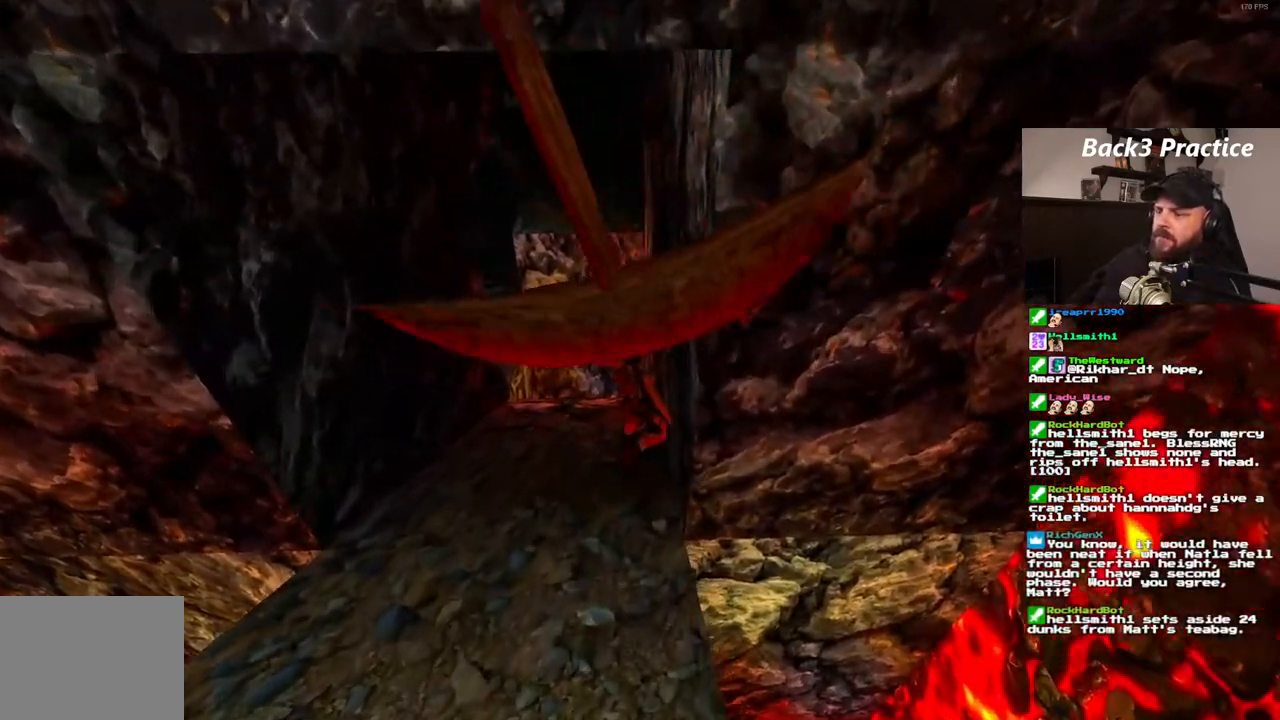
{"buttons": ["SQUARE"], "left_stick": "center", "right_stick": "center", "events": [[483, "SQUARE", "down"]]}
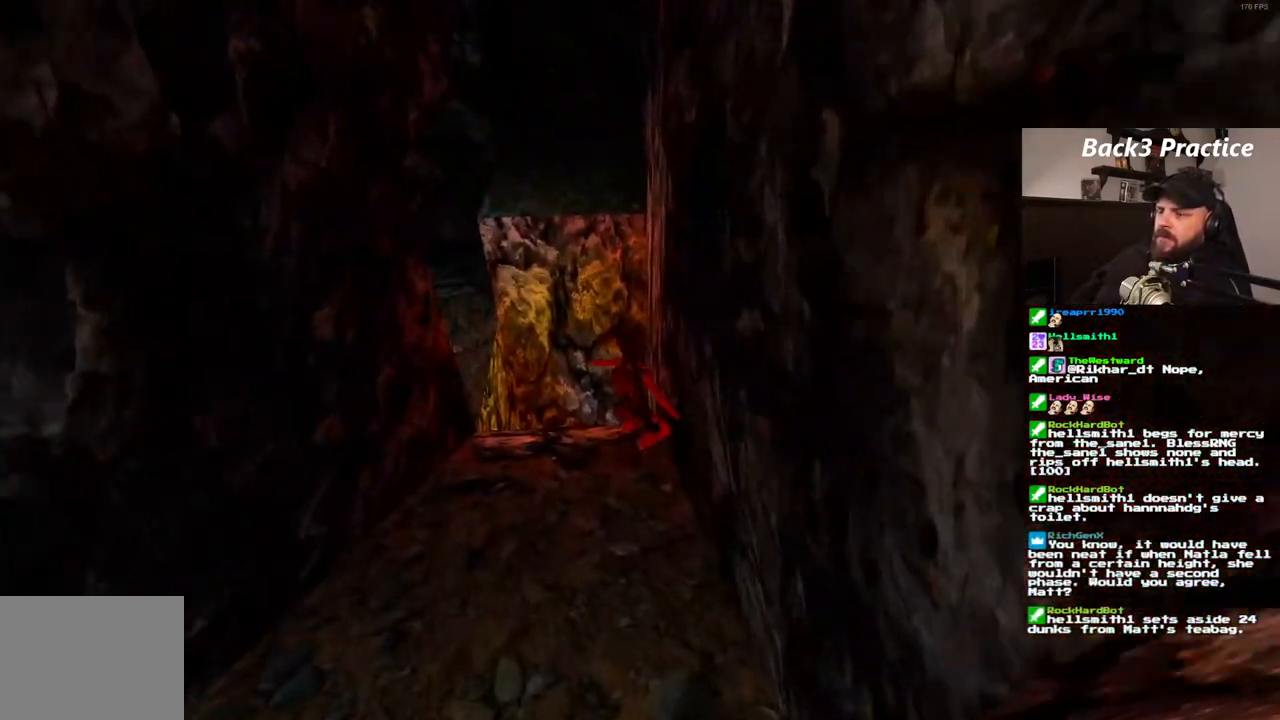
{"buttons": ["DPAD_UP", "DPAD_LEFT"], "left_stick": "center", "right_stick": "center", "events": [[183, "DPAD_LEFT", "down"], [317, "DPAD_UP", "down"], [433, "SQUARE", "up"]]}
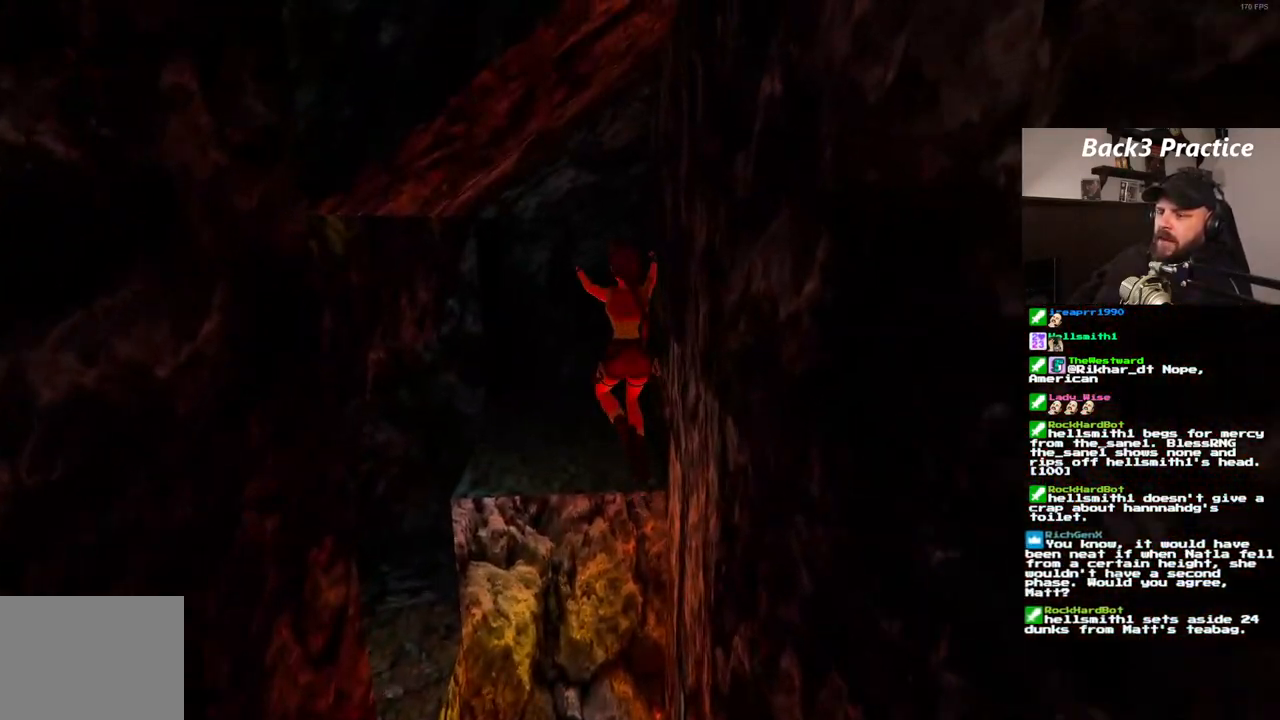
{"buttons": [], "left_stick": "center", "right_stick": "center", "events": [[233, "DPAD_UP", "up"], [250, "DPAD_LEFT", "up"]]}